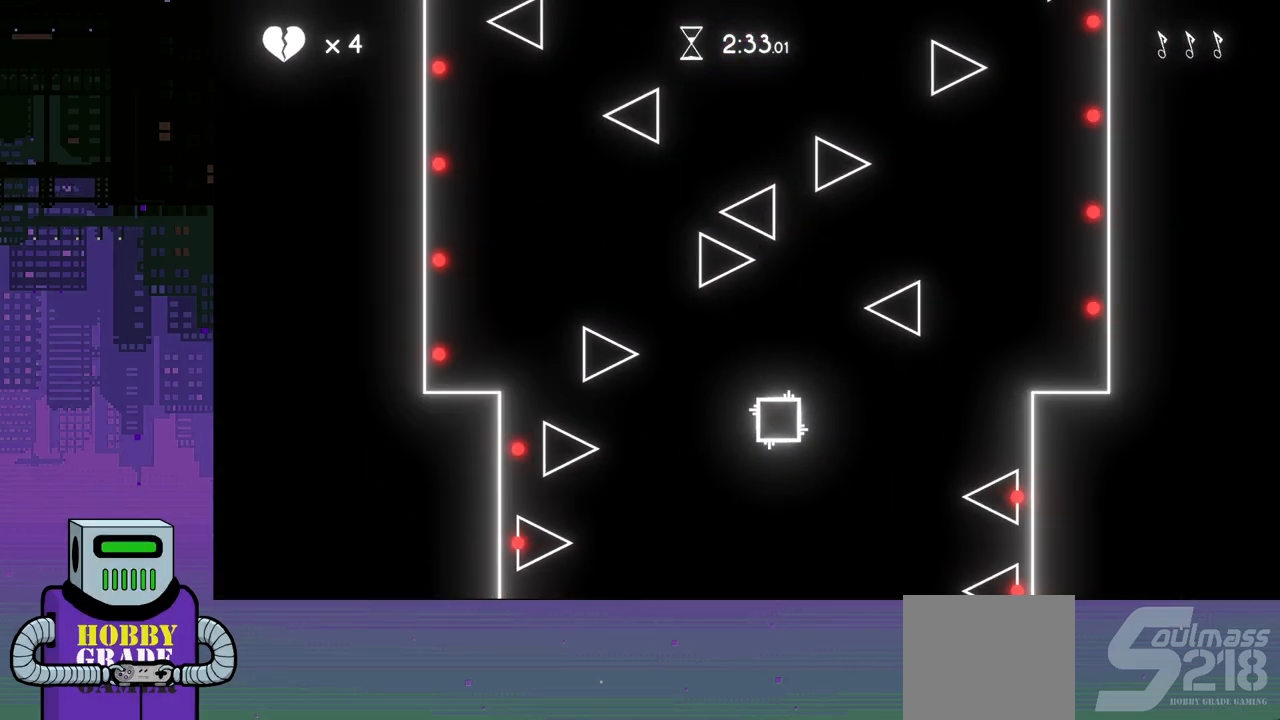
Gameplay with a controller (PlayStation layout); each line is a JSON object with the inputs held at the frame after it. "events" lists button and stick changes between this image and that frame as [ms after this image, input, new state], when the widget could be followed in between. Not read: left_stick right_stick.
{"buttons": ["DPAD_RIGHT"], "events": []}
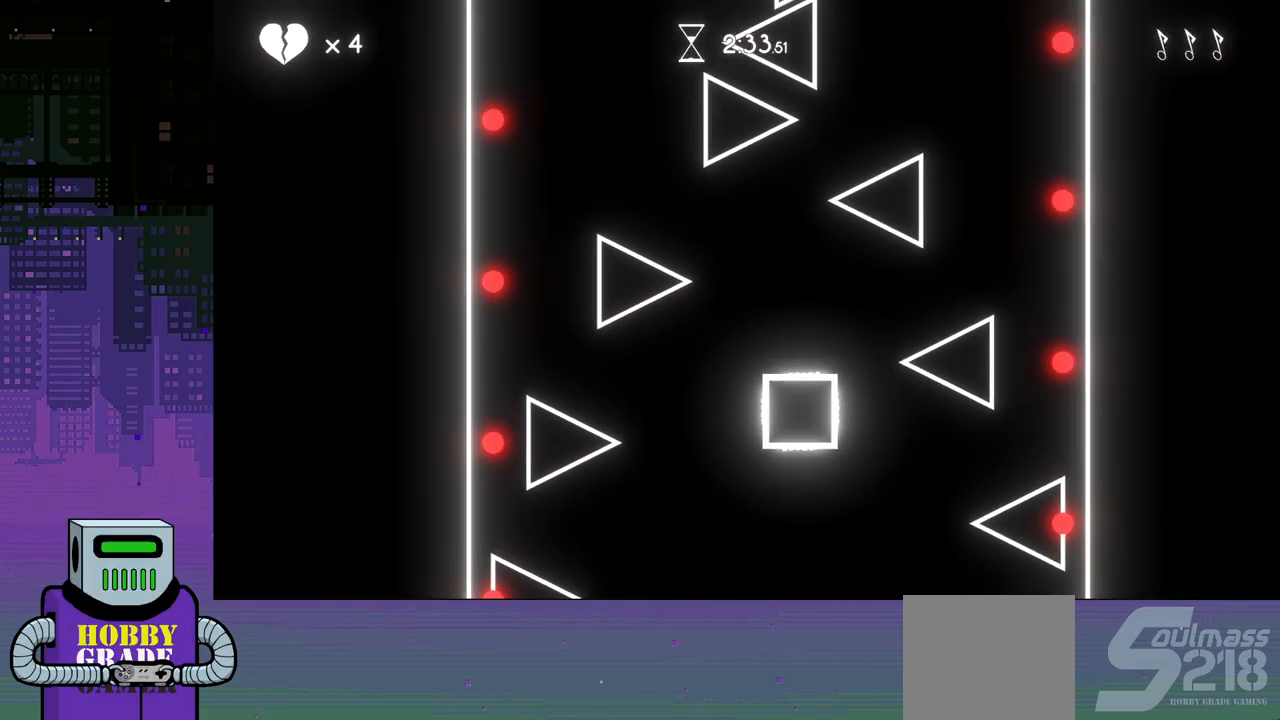
{"buttons": ["DPAD_RIGHT"], "events": []}
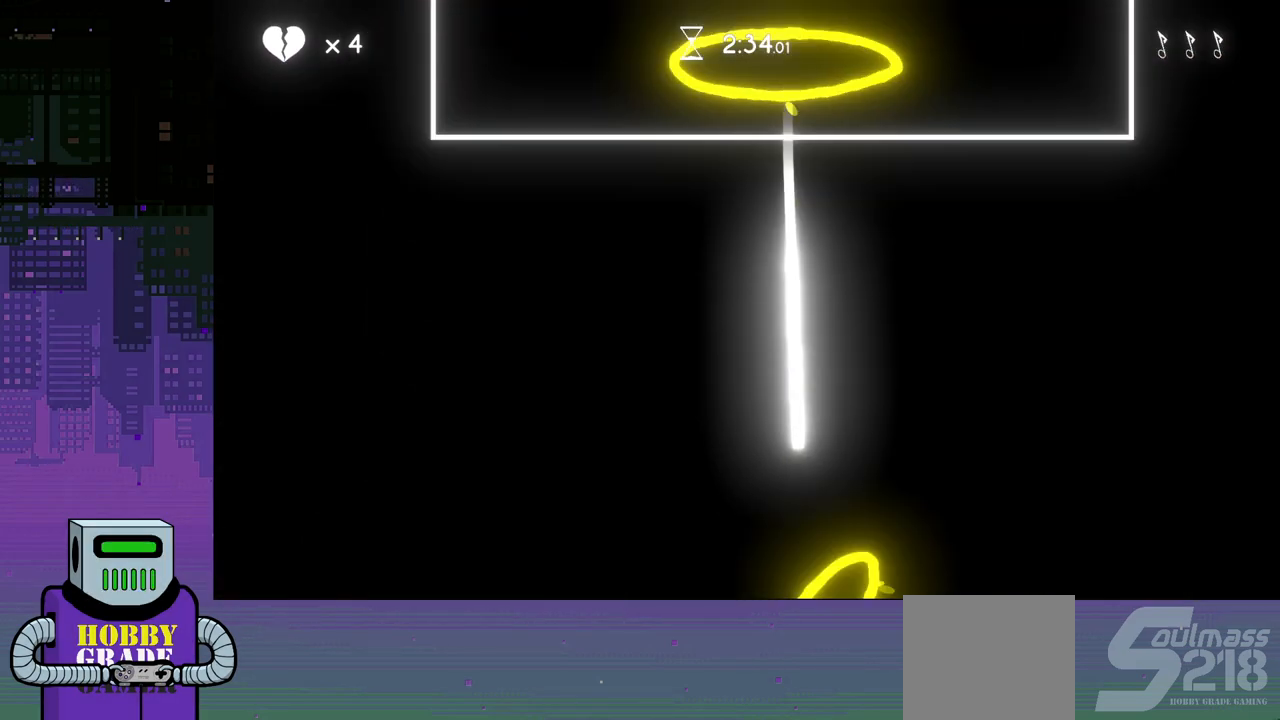
{"buttons": ["DPAD_RIGHT"], "events": []}
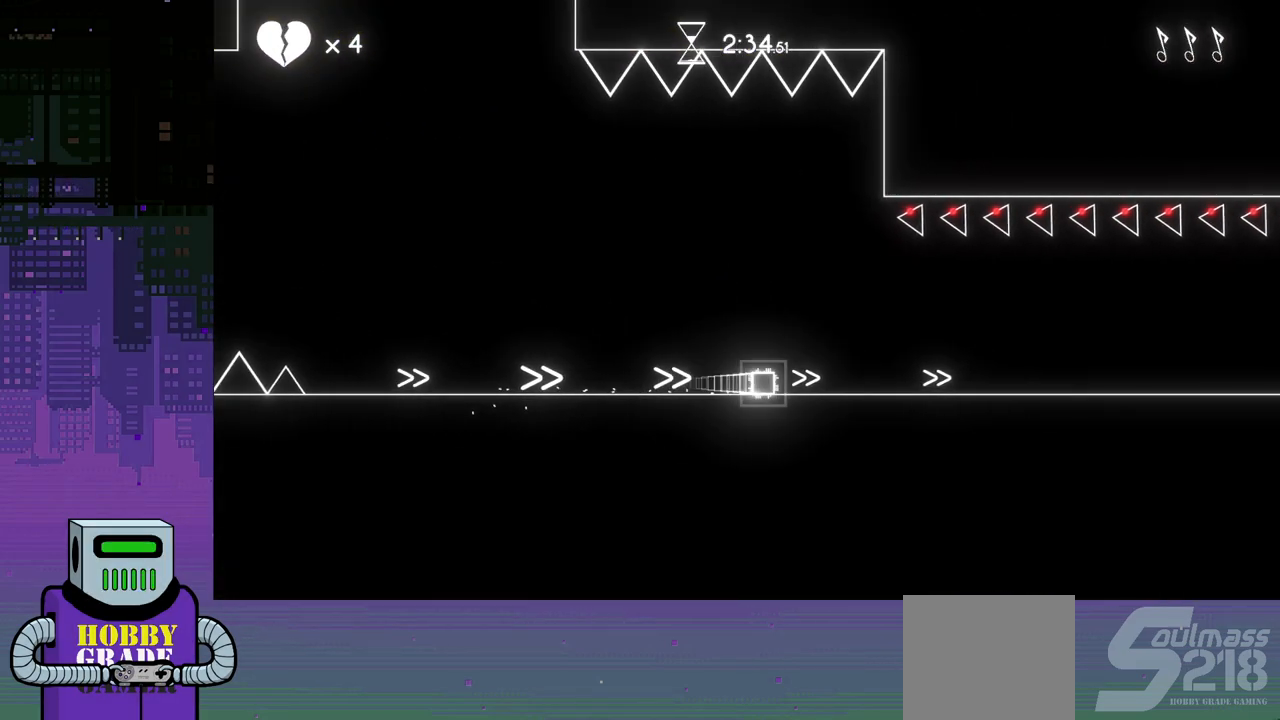
{"buttons": ["DPAD_RIGHT"], "events": []}
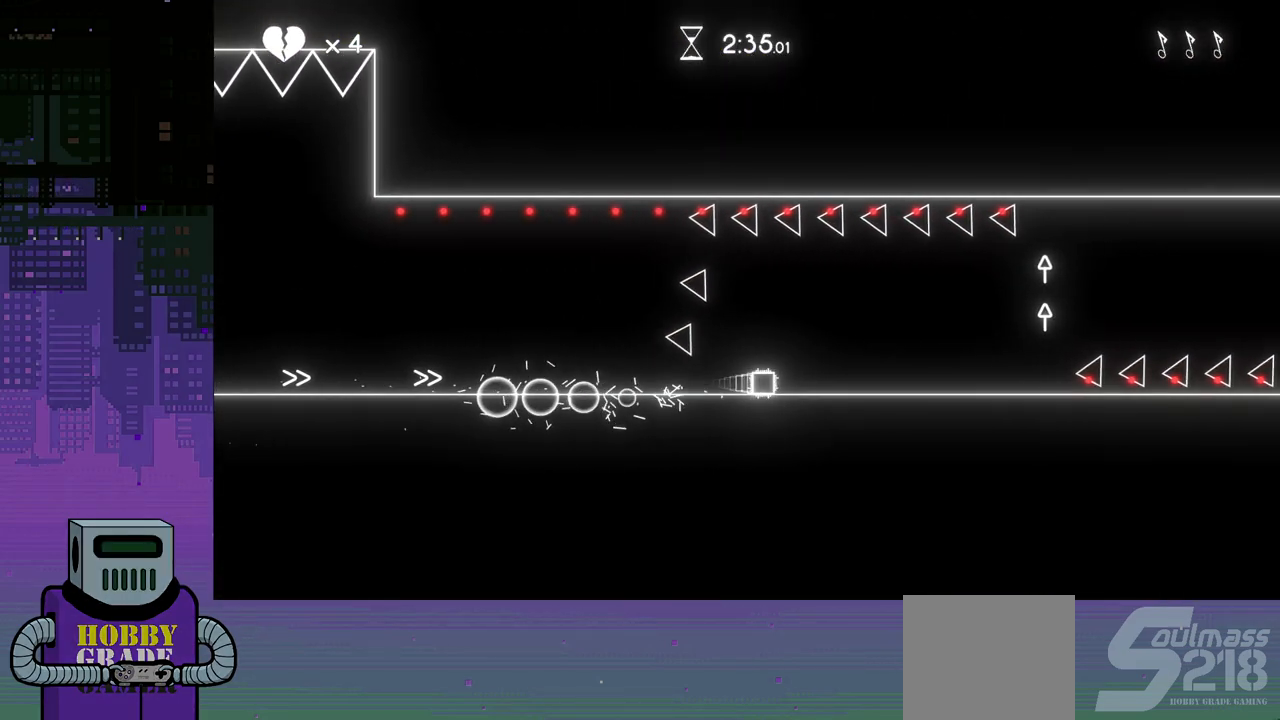
{"buttons": ["DPAD_RIGHT"], "events": [[250, "CROSS", "down"], [367, "CROSS", "up"]]}
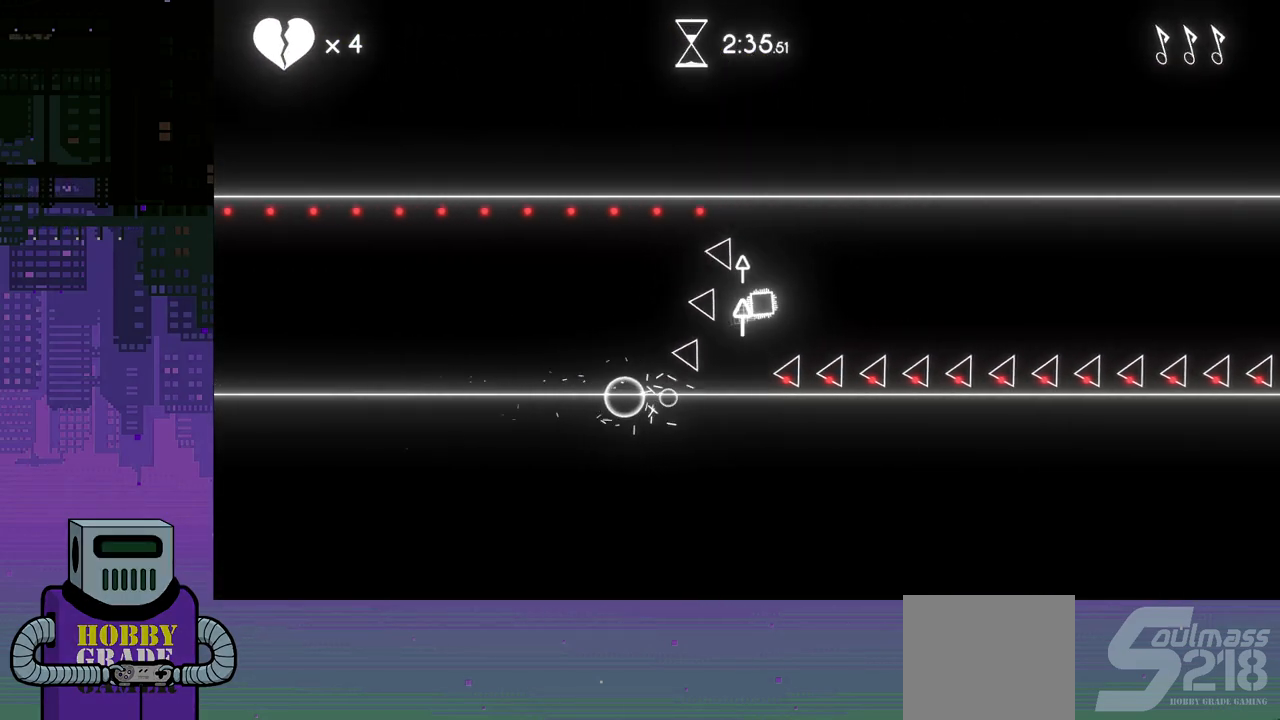
{"buttons": ["DPAD_RIGHT"], "events": []}
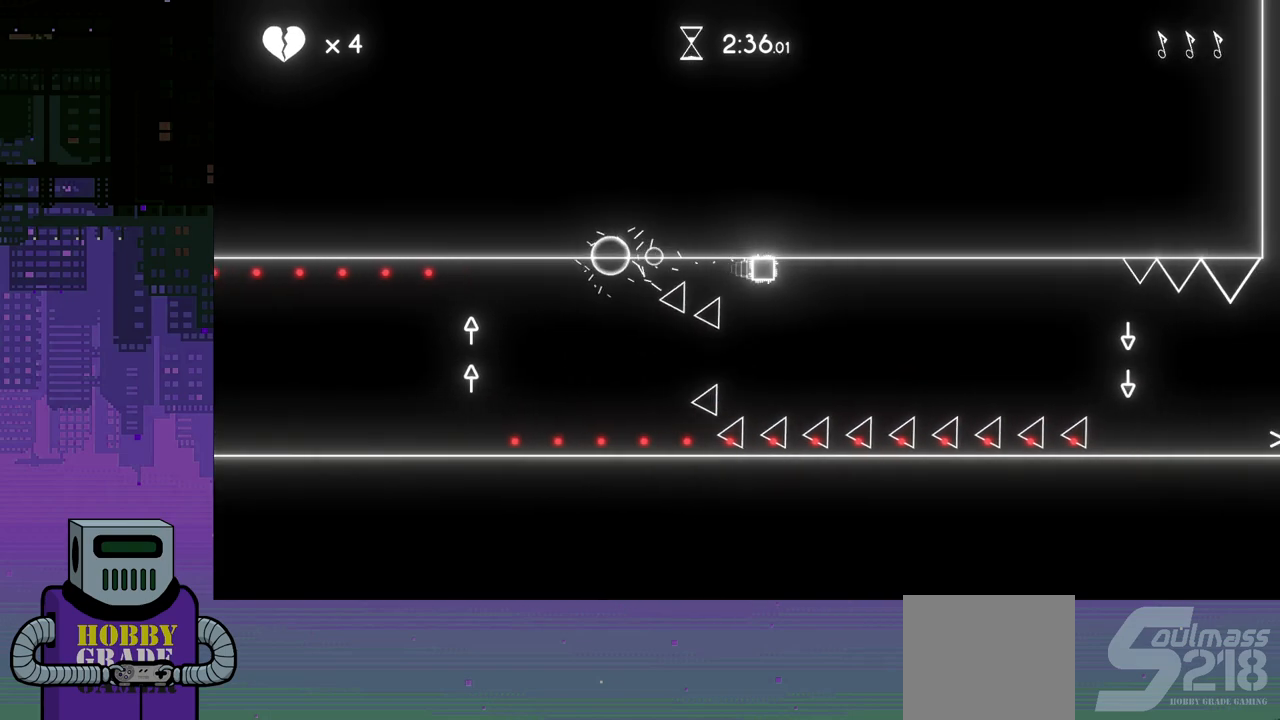
{"buttons": ["DPAD_RIGHT"], "events": []}
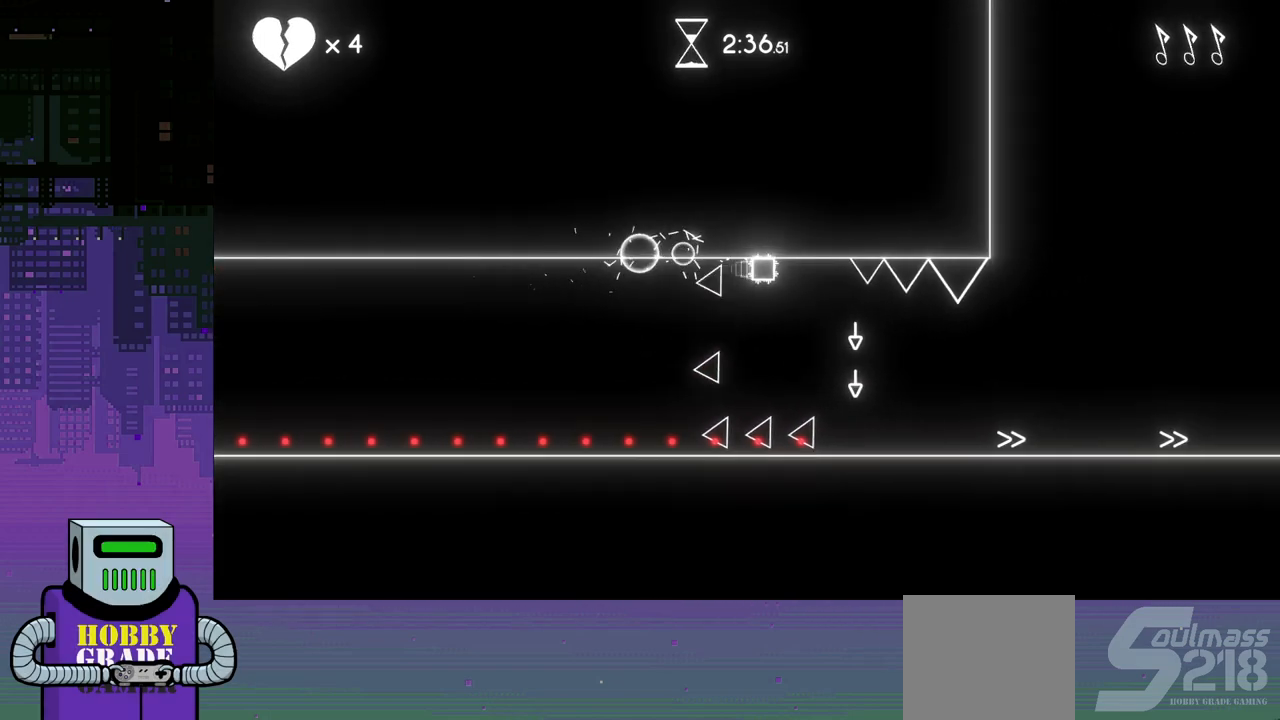
{"buttons": ["DPAD_RIGHT"], "events": [[17, "CROSS", "down"], [183, "CROSS", "up"]]}
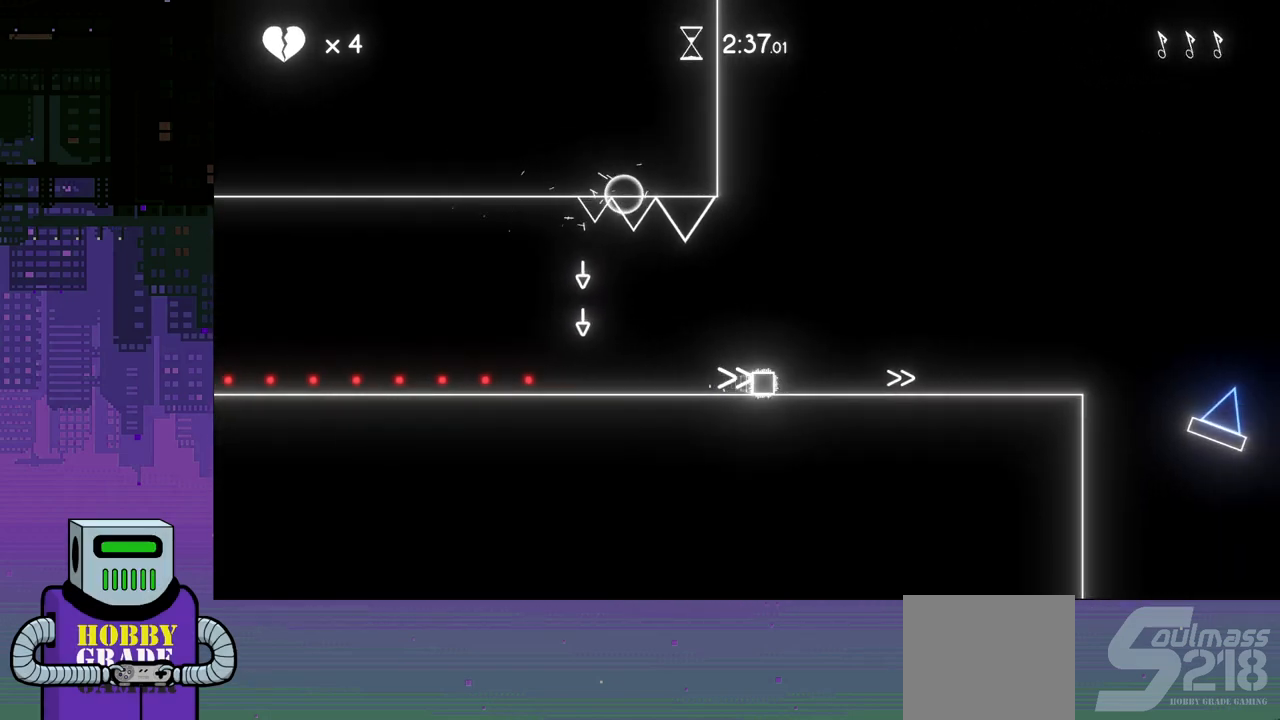
{"buttons": ["DPAD_RIGHT"], "events": []}
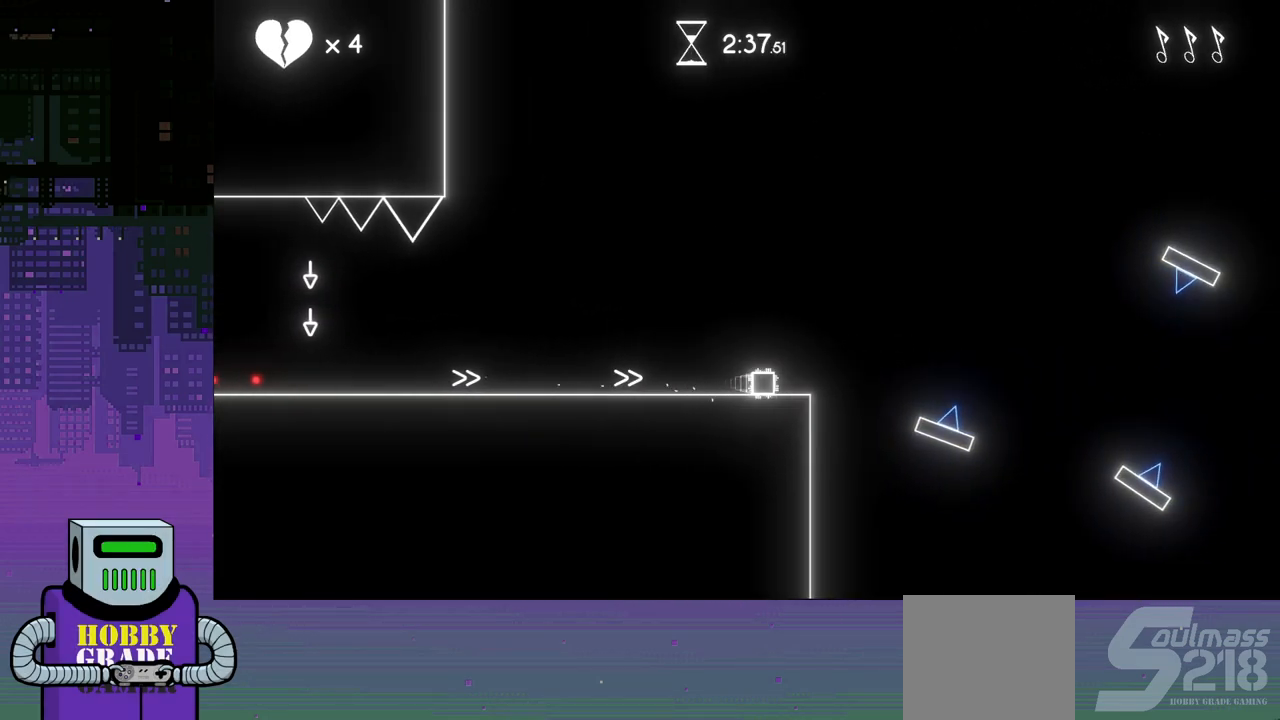
{"buttons": ["DPAD_RIGHT"], "events": [[67, "CROSS", "down"], [217, "CROSS", "up"]]}
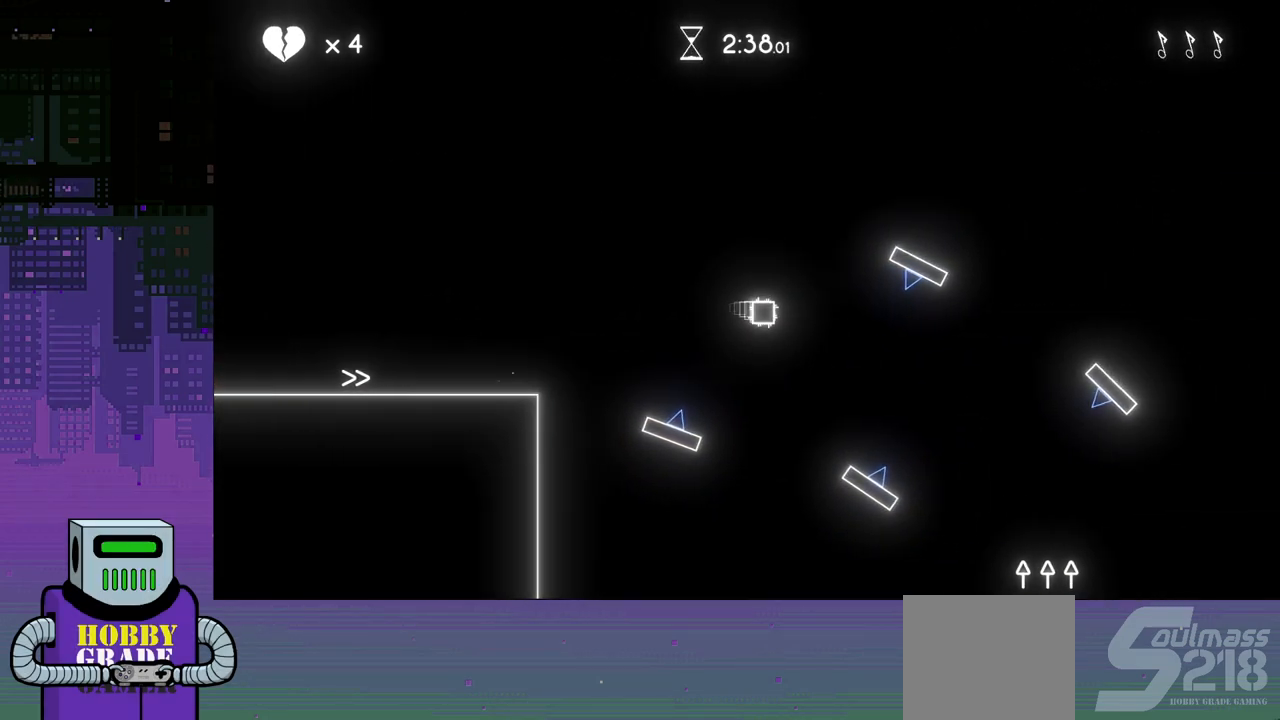
{"buttons": ["DPAD_RIGHT"], "events": []}
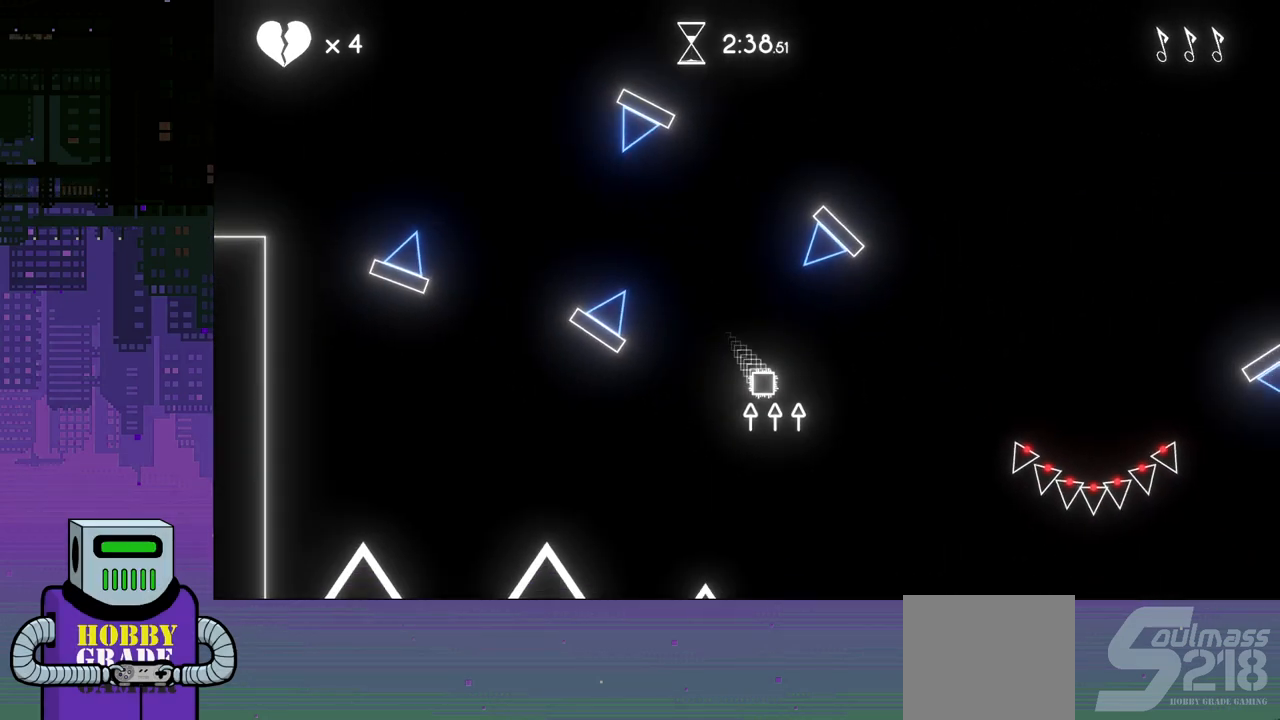
{"buttons": ["DPAD_RIGHT"], "events": []}
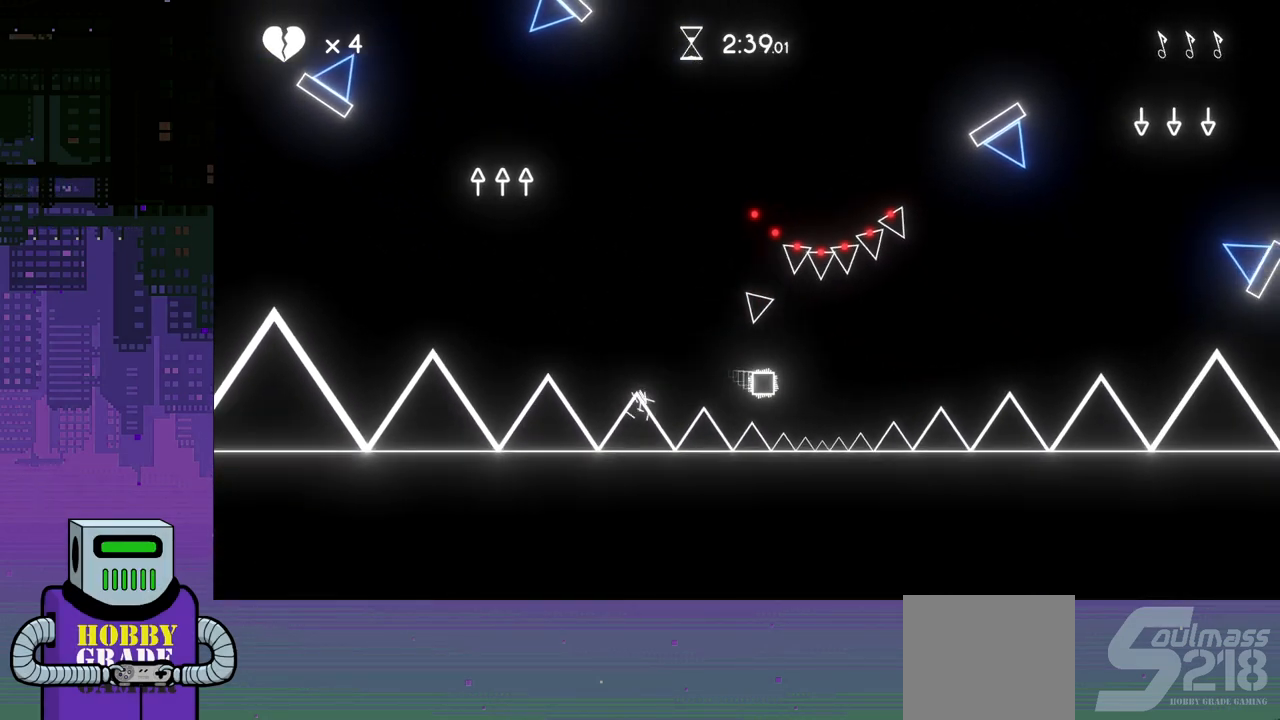
{"buttons": ["DPAD_RIGHT"], "events": []}
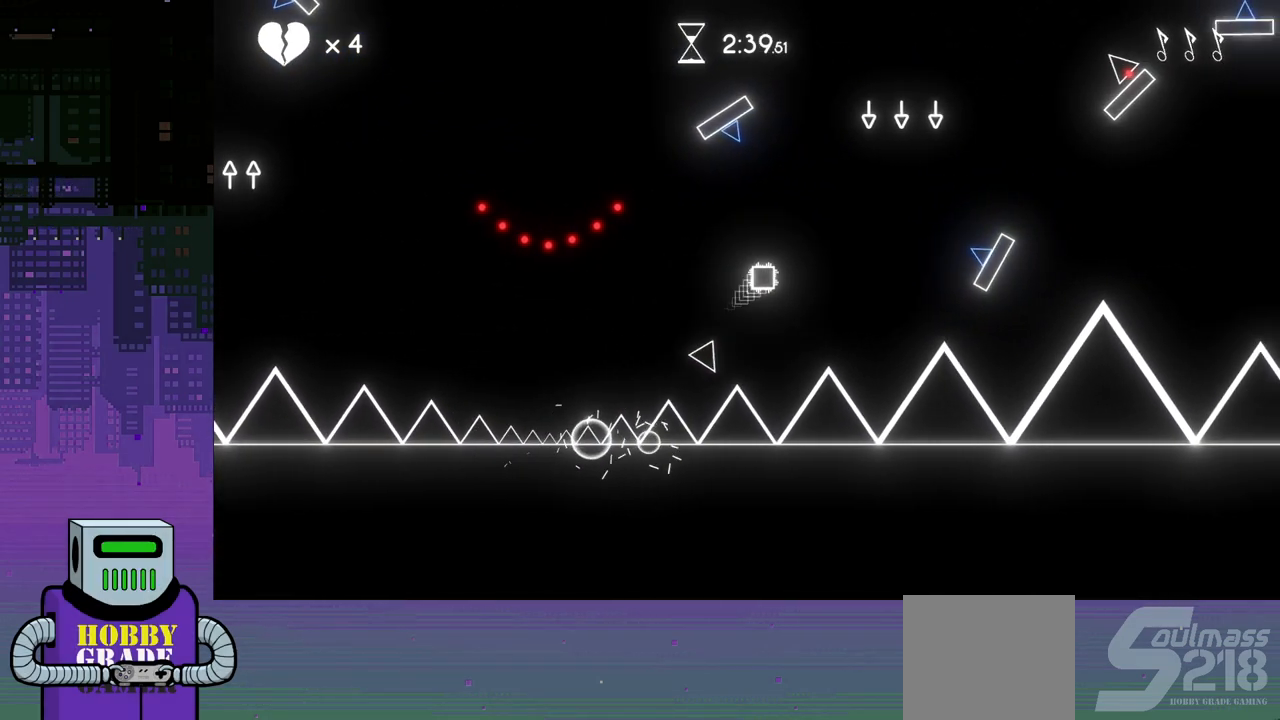
{"buttons": ["DPAD_RIGHT"], "events": []}
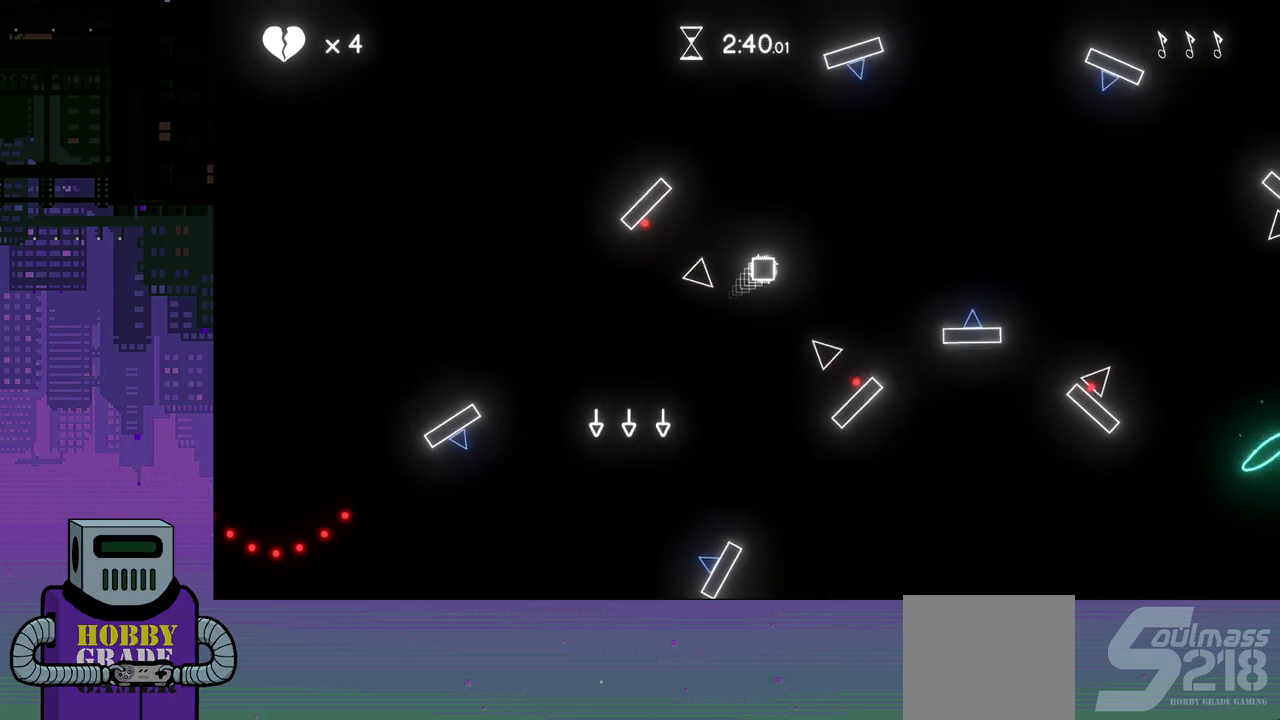
{"buttons": ["DPAD_RIGHT"], "events": []}
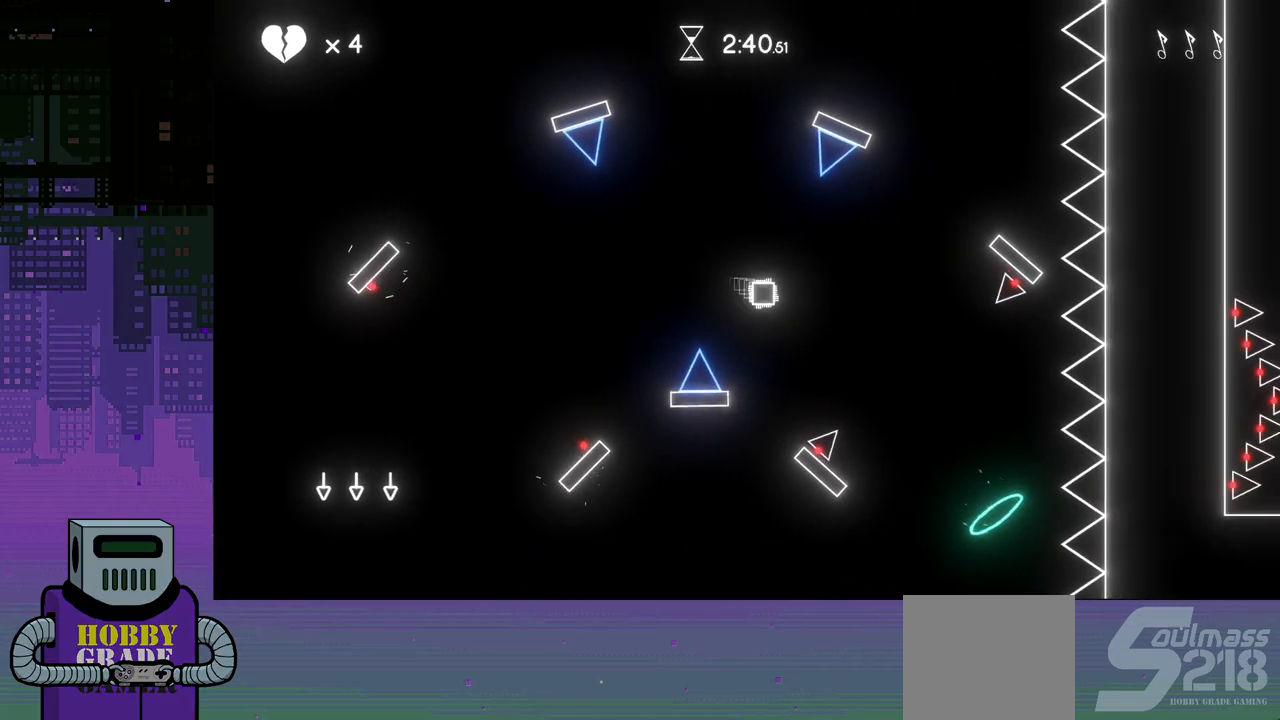
{"buttons": ["DPAD_RIGHT"], "events": []}
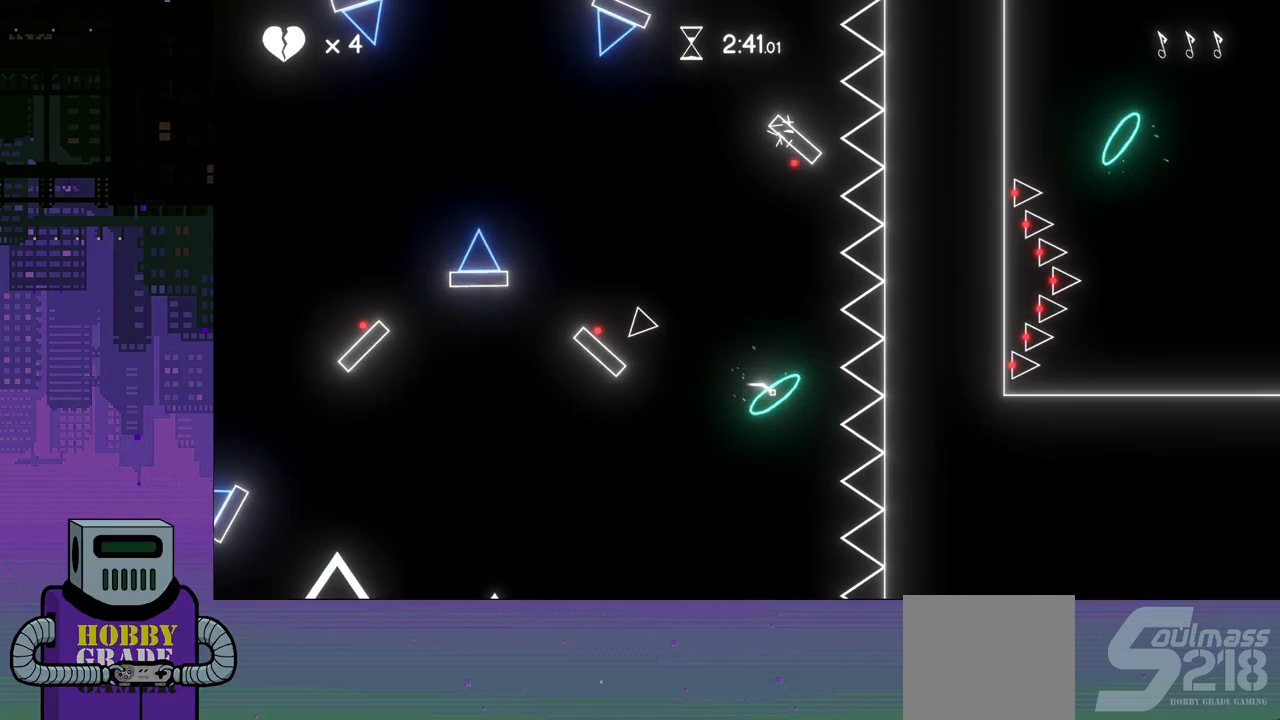
{"buttons": ["DPAD_RIGHT"], "events": []}
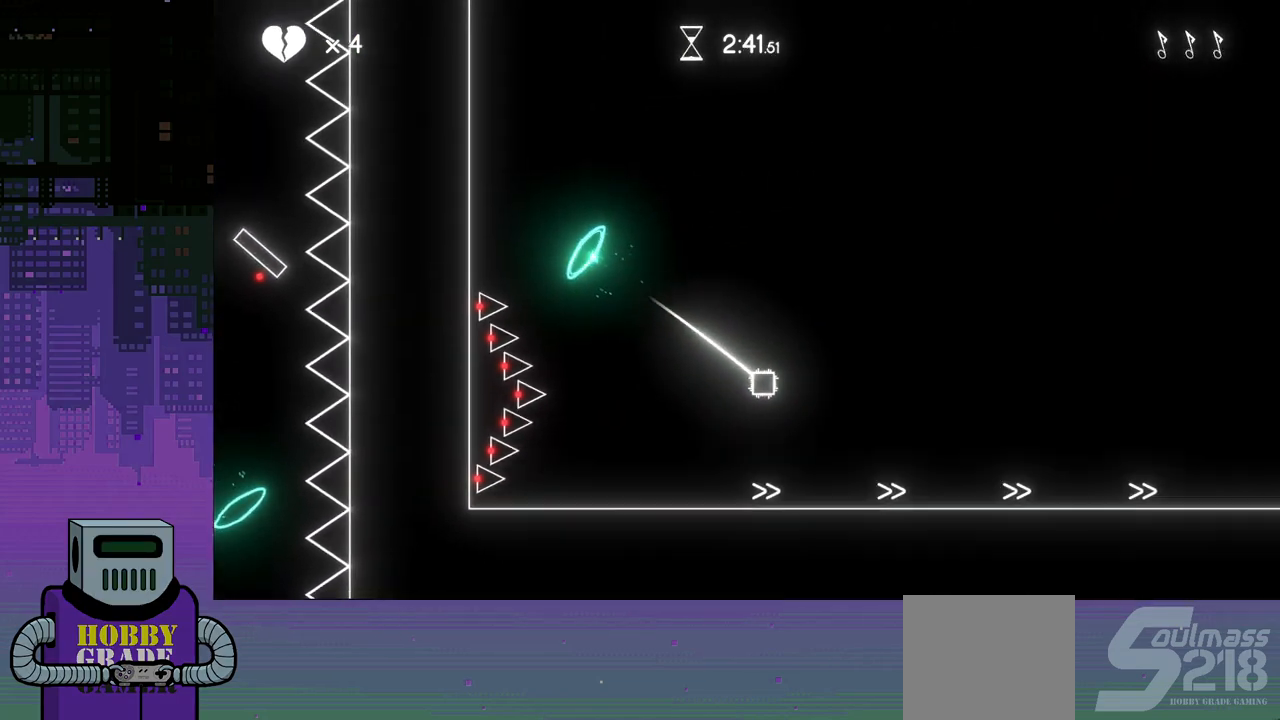
{"buttons": ["CROSS", "DPAD_RIGHT"], "events": [[467, "CROSS", "down"]]}
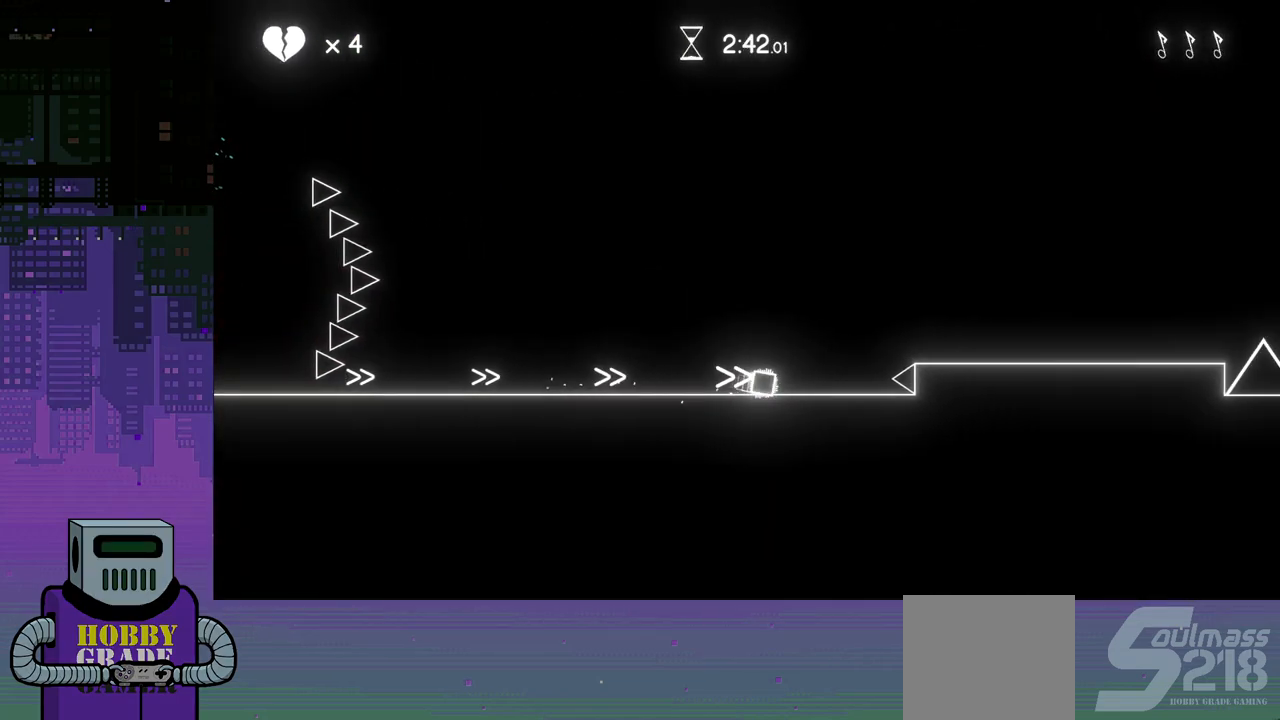
{"buttons": ["DPAD_RIGHT"], "events": [[133, "CROSS", "up"]]}
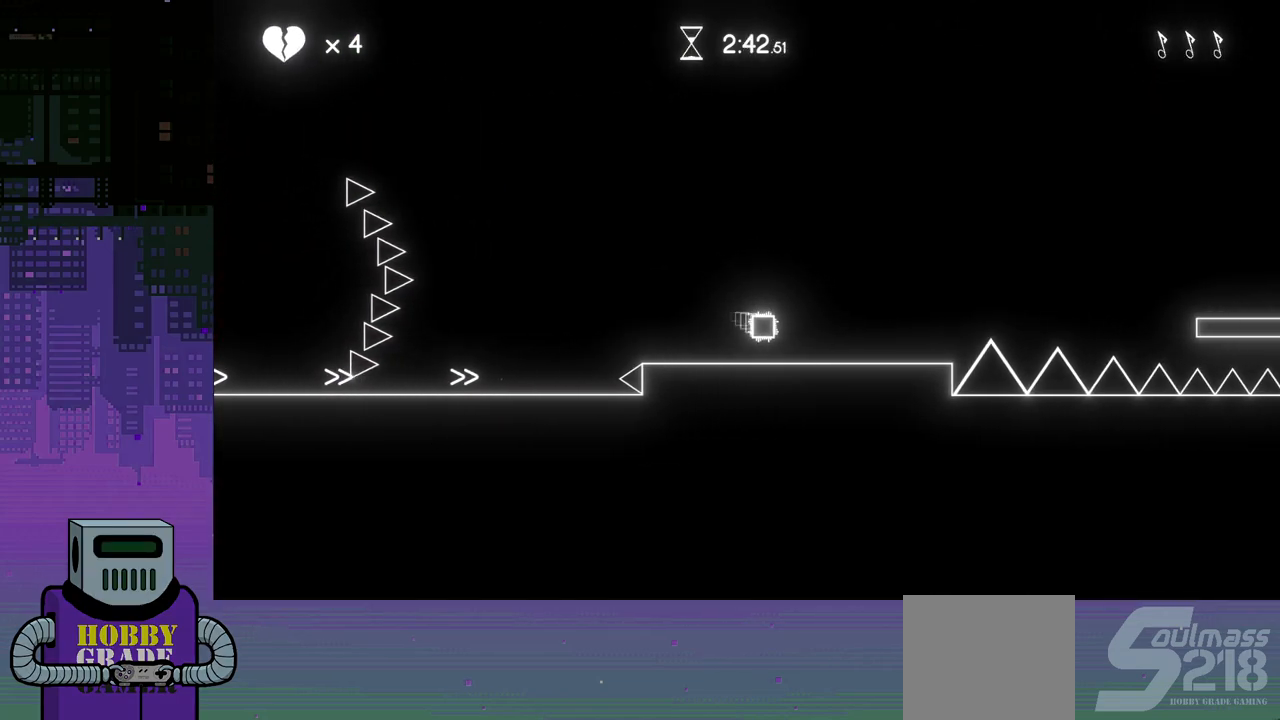
{"buttons": ["CROSS", "DPAD_RIGHT"], "events": [[283, "CROSS", "down"]]}
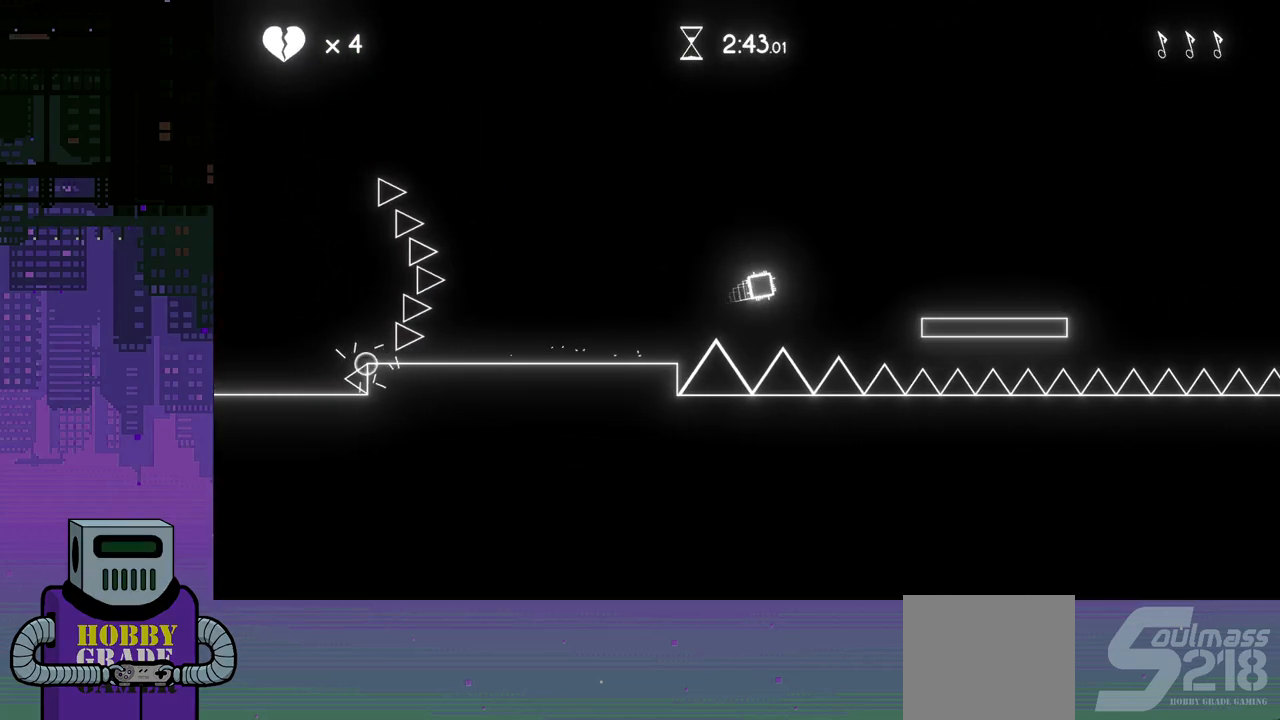
{"buttons": ["CROSS", "DPAD_RIGHT"], "events": [[150, "CROSS", "up"], [467, "CROSS", "down"]]}
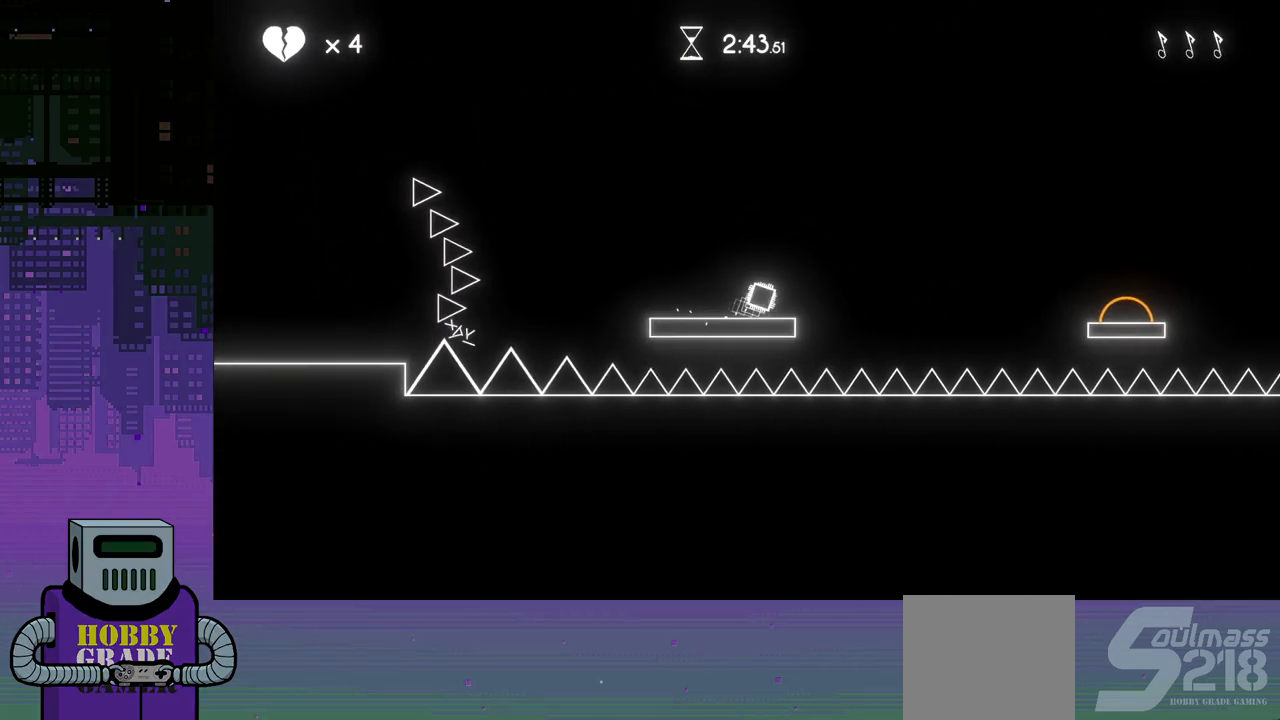
{"buttons": ["CROSS", "DPAD_RIGHT"], "events": []}
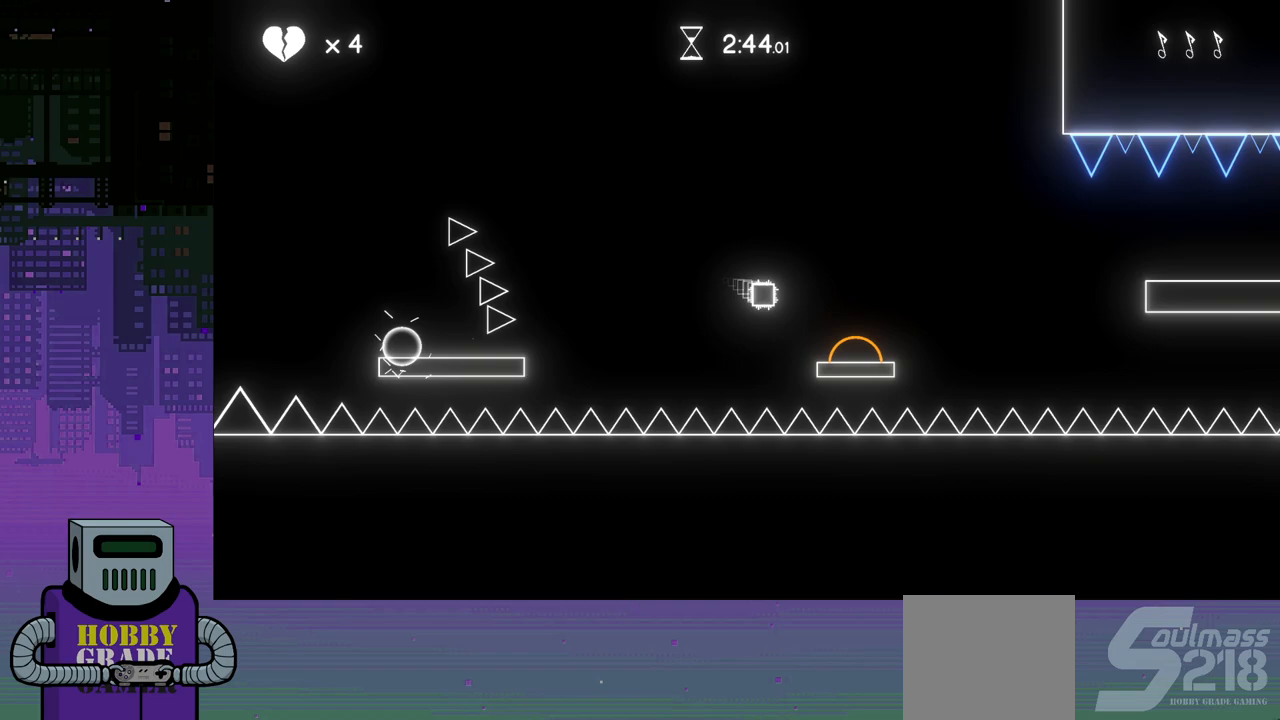
{"buttons": ["CROSS", "DPAD_RIGHT"], "events": []}
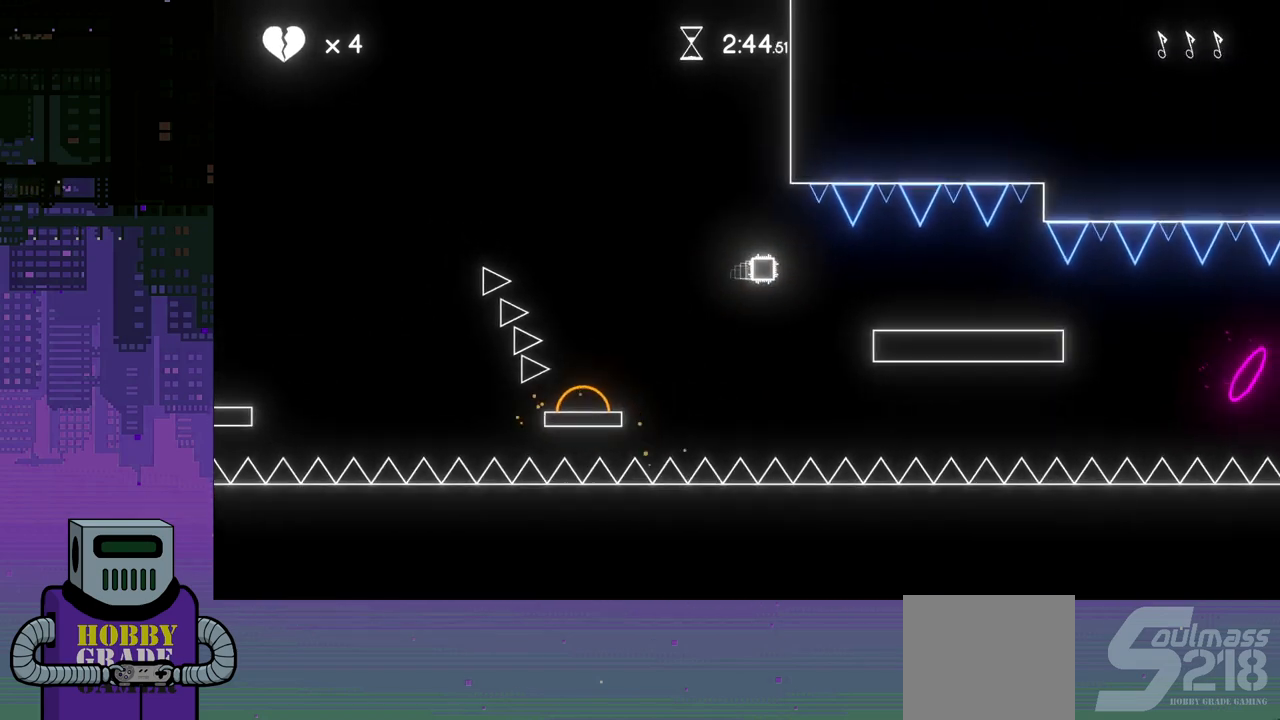
{"buttons": ["DPAD_RIGHT"], "events": [[117, "CROSS", "up"]]}
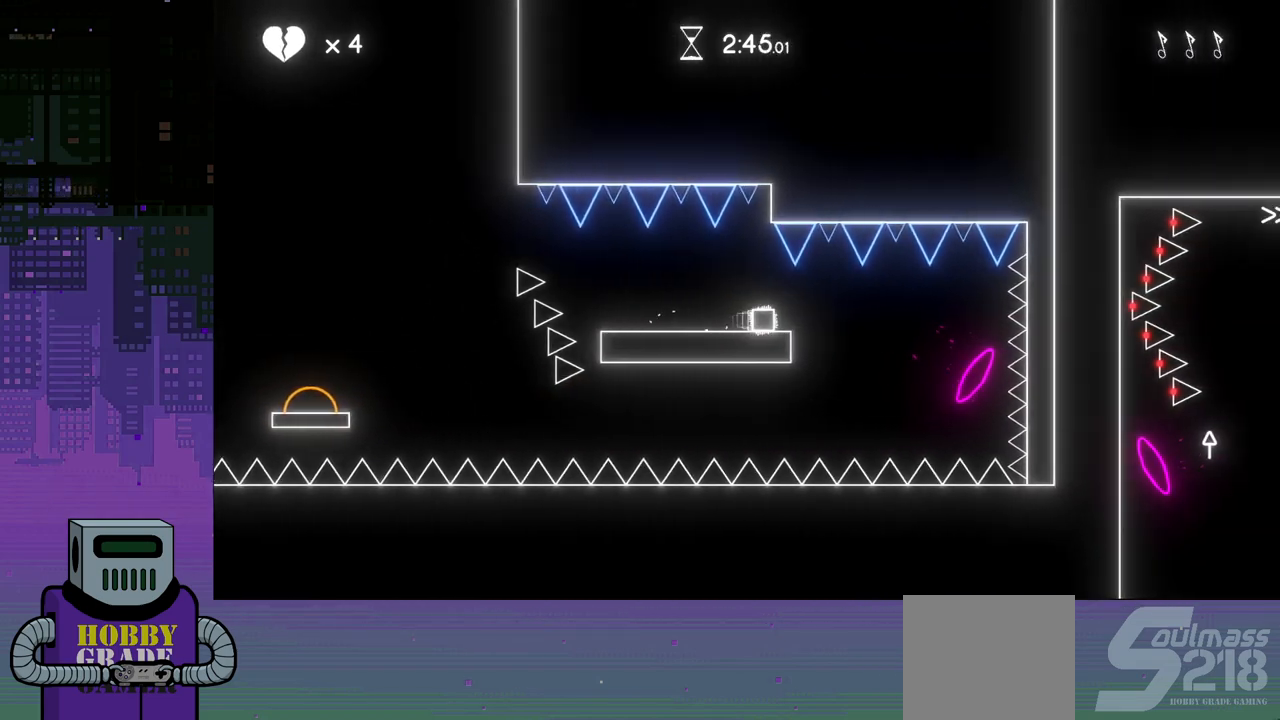
{"buttons": ["DPAD_RIGHT"], "events": []}
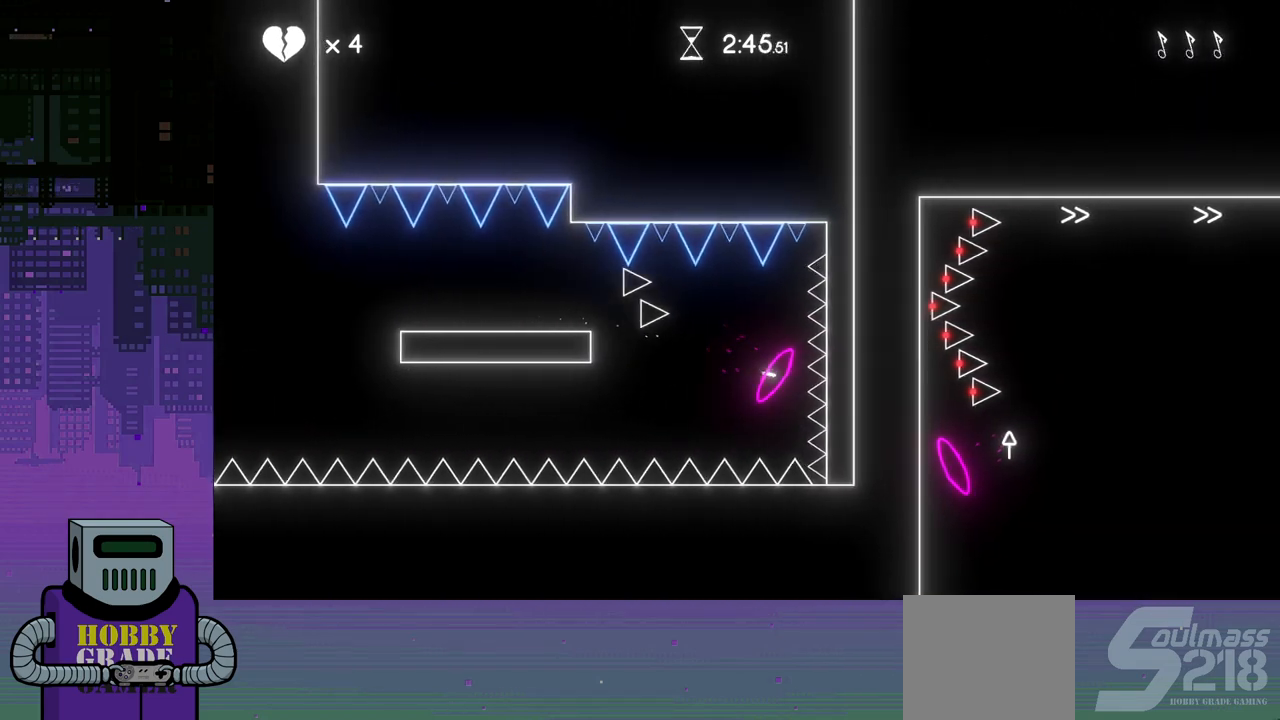
{"buttons": ["DPAD_RIGHT"], "events": []}
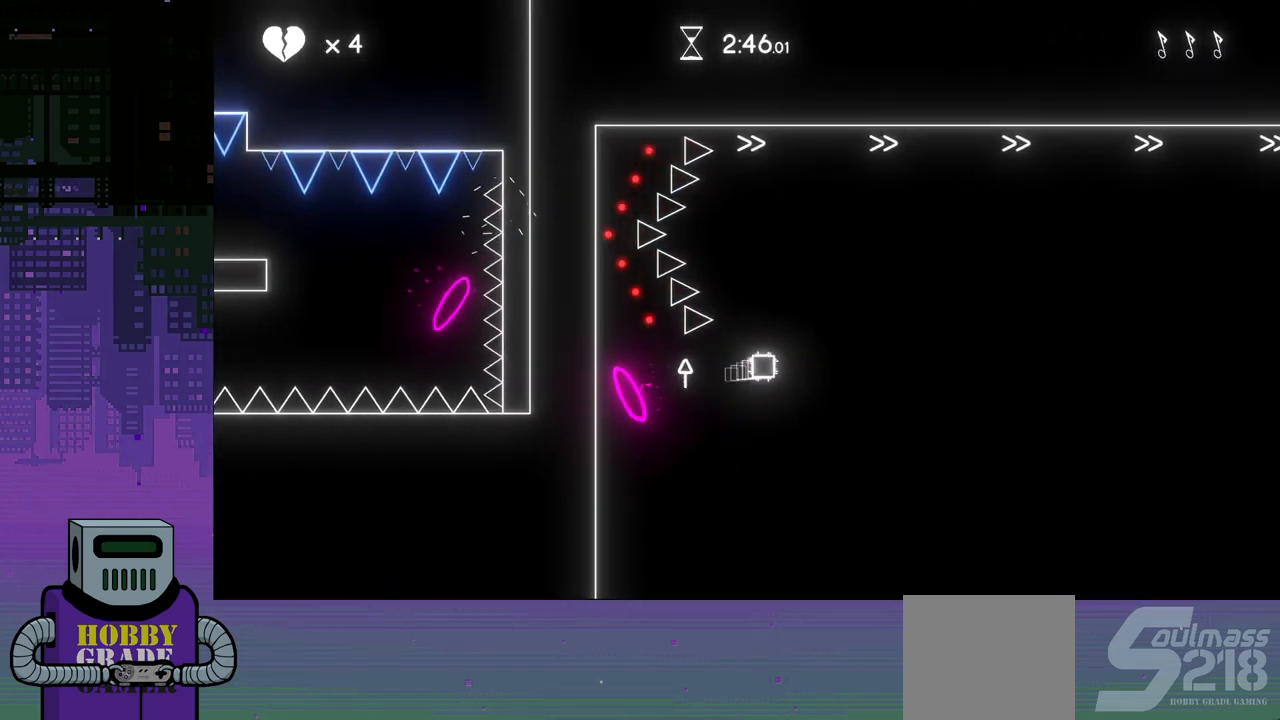
{"buttons": ["DPAD_RIGHT"], "events": []}
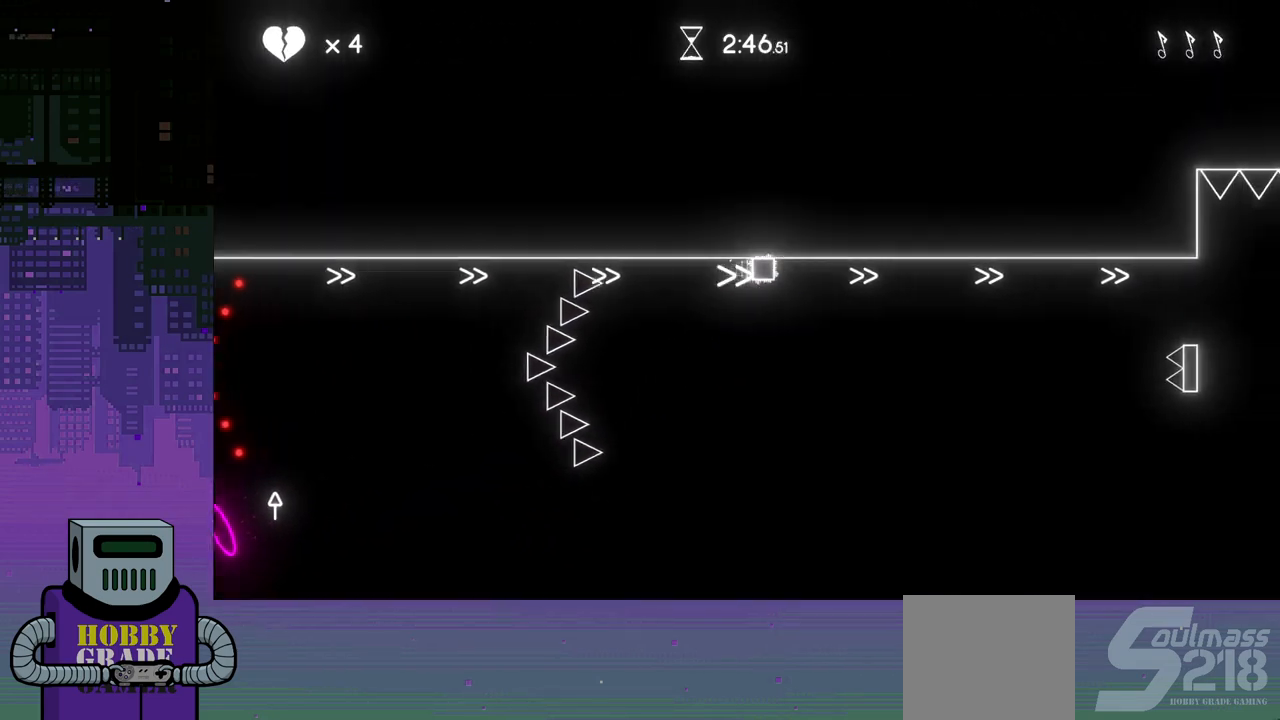
{"buttons": ["DPAD_RIGHT"], "events": []}
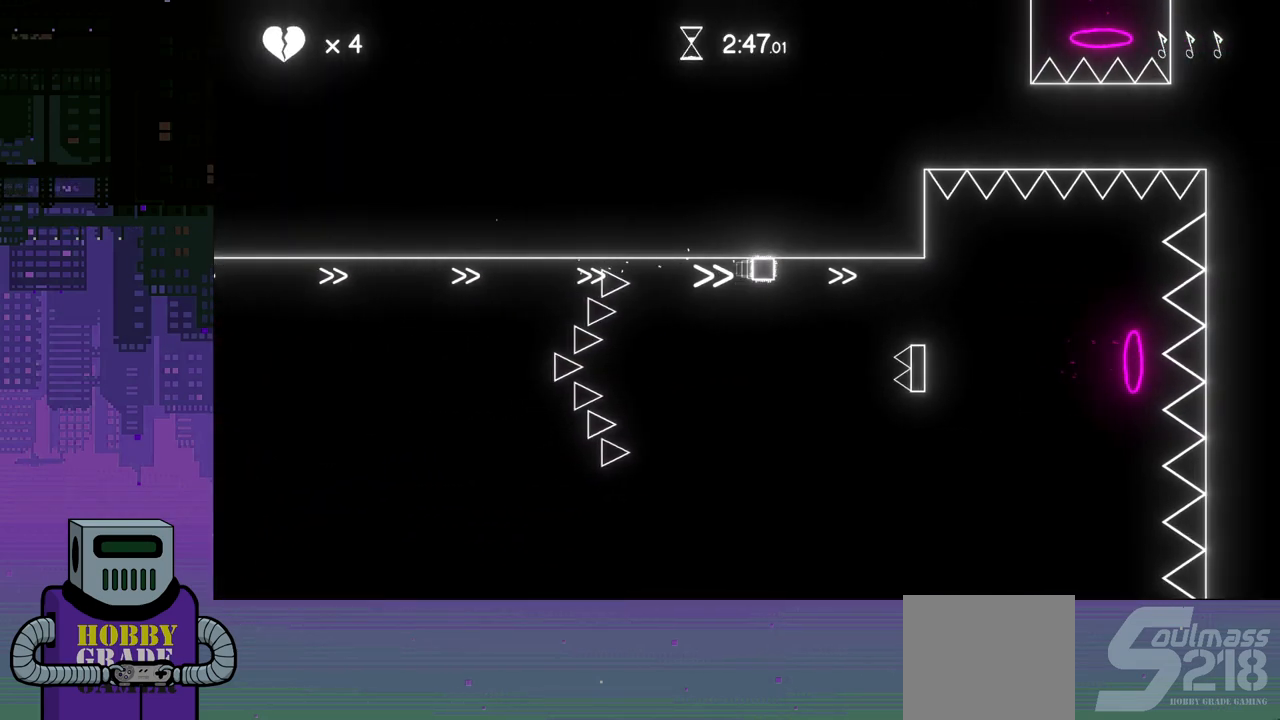
{"buttons": ["DPAD_RIGHT"], "events": [[283, "CROSS", "down"], [400, "CROSS", "up"]]}
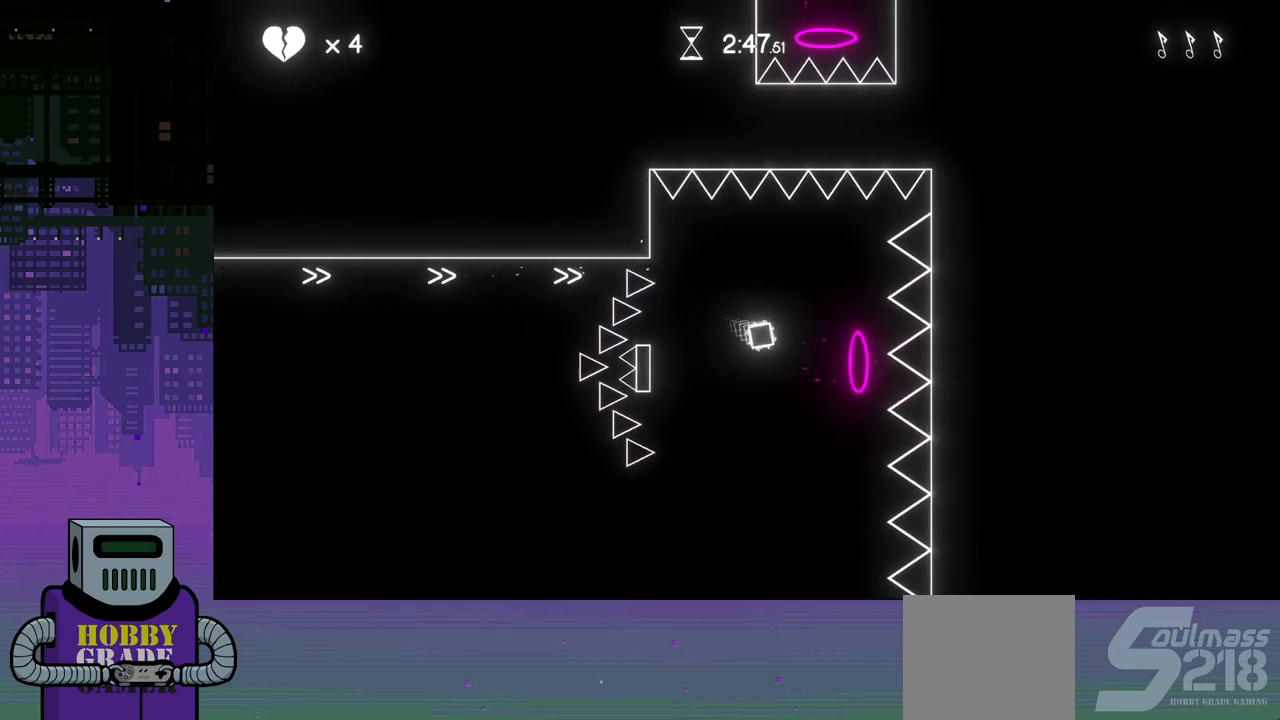
{"buttons": [], "events": [[333, "DPAD_RIGHT", "up"]]}